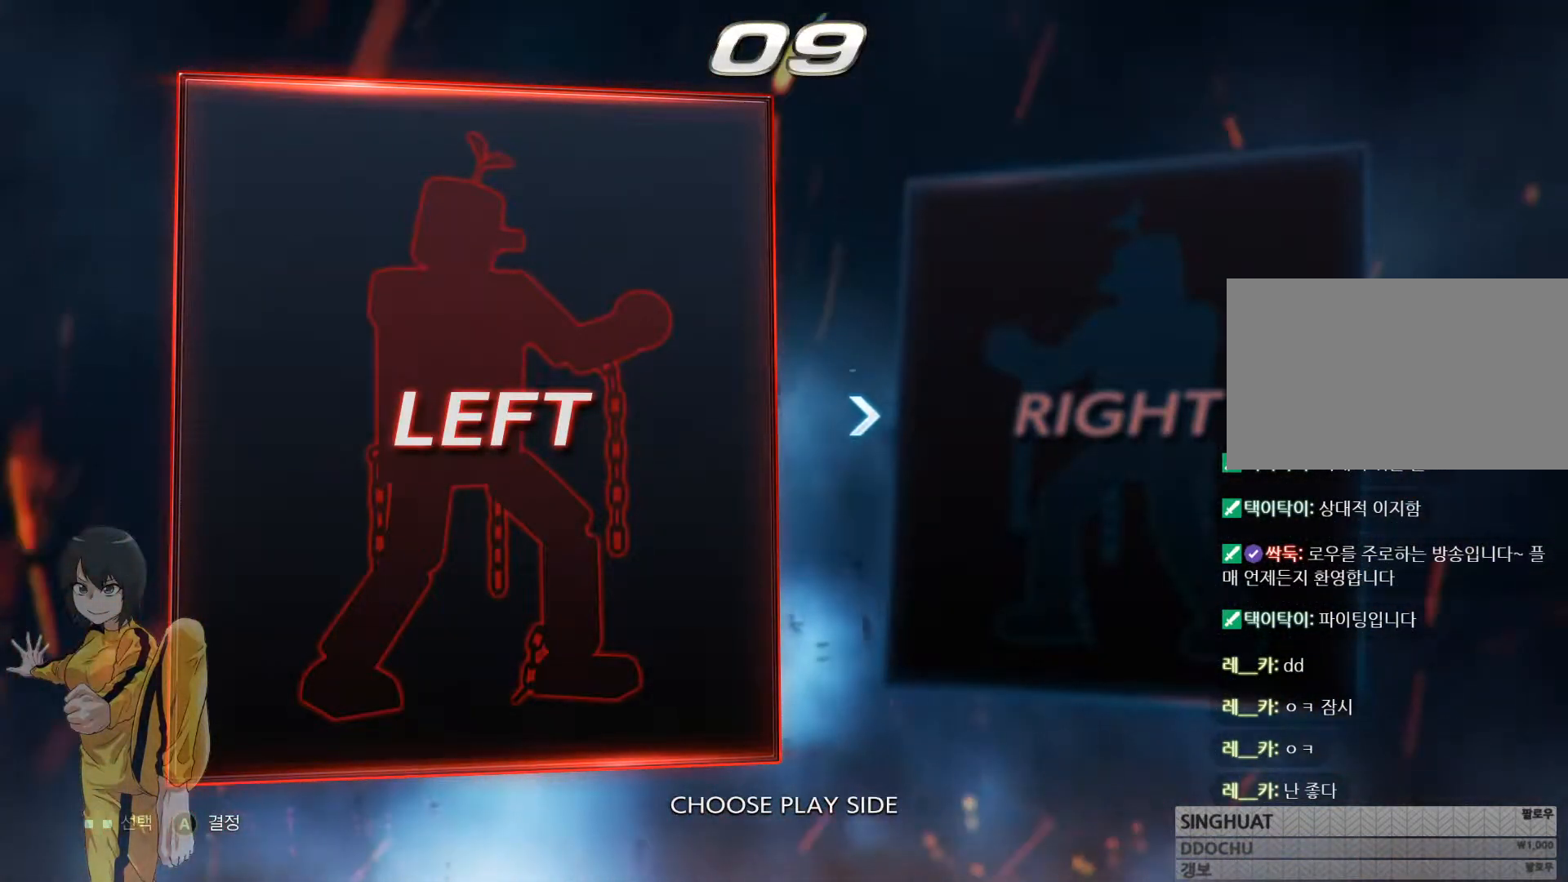
Gameplay with a controller (arcade stick); each line is a JSON object with the inputs held at the frame after it. "events" lists button and stick changes between this image and that frame as [ms after this image, input, new state], when the widget could be followed in between. Not read: L3 R3.
{"buttons": ["CROSS"], "left_stick": "center", "events": [[434, "CROSS", "down"]]}
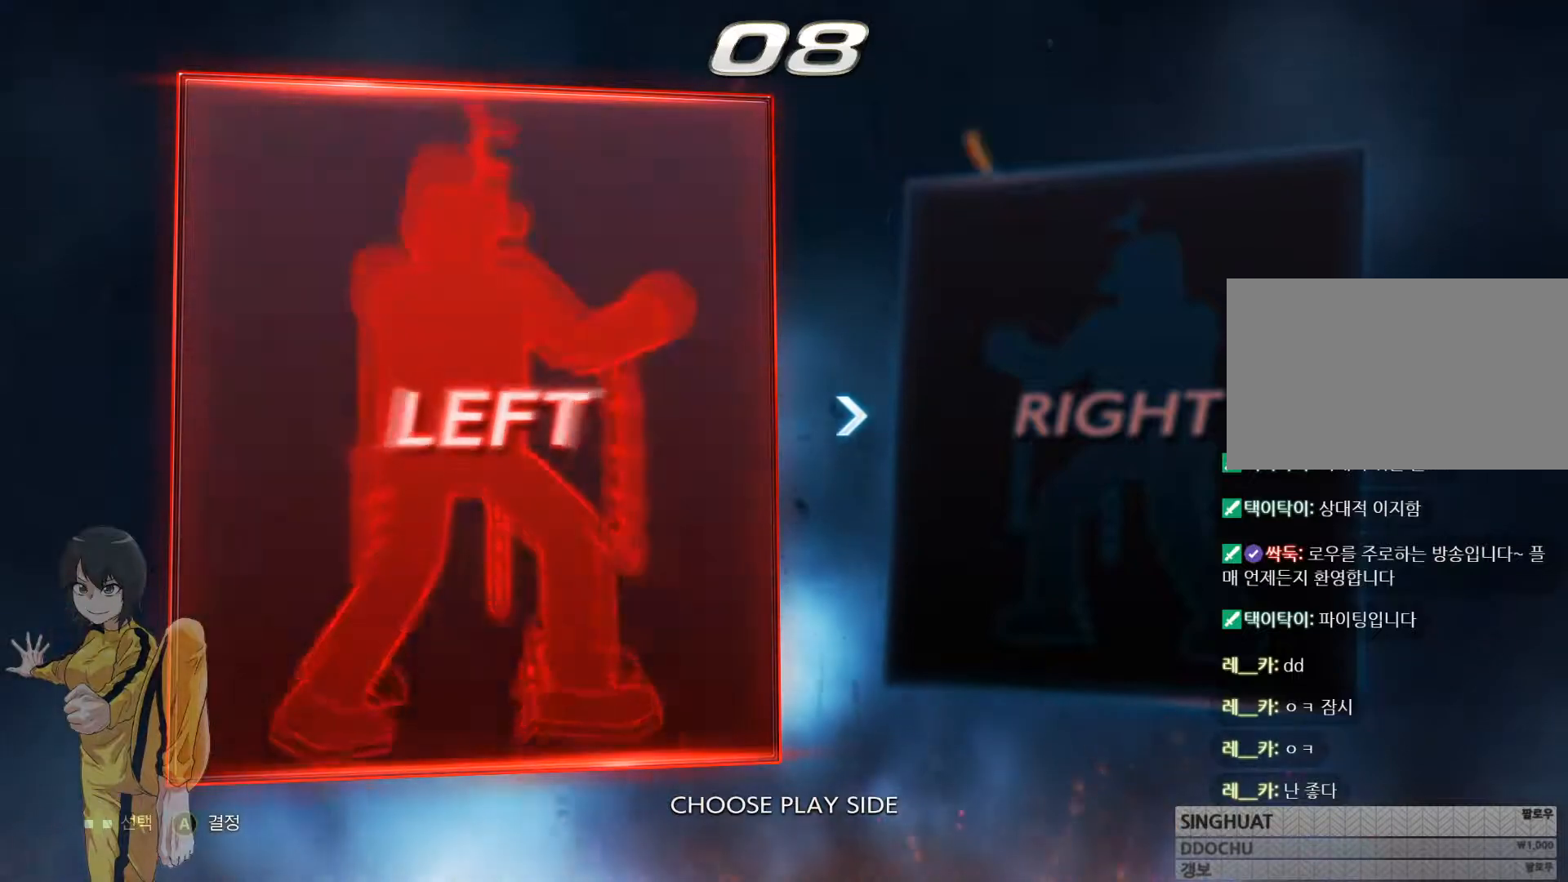
{"buttons": [], "left_stick": "center", "events": [[50, "CROSS", "up"]]}
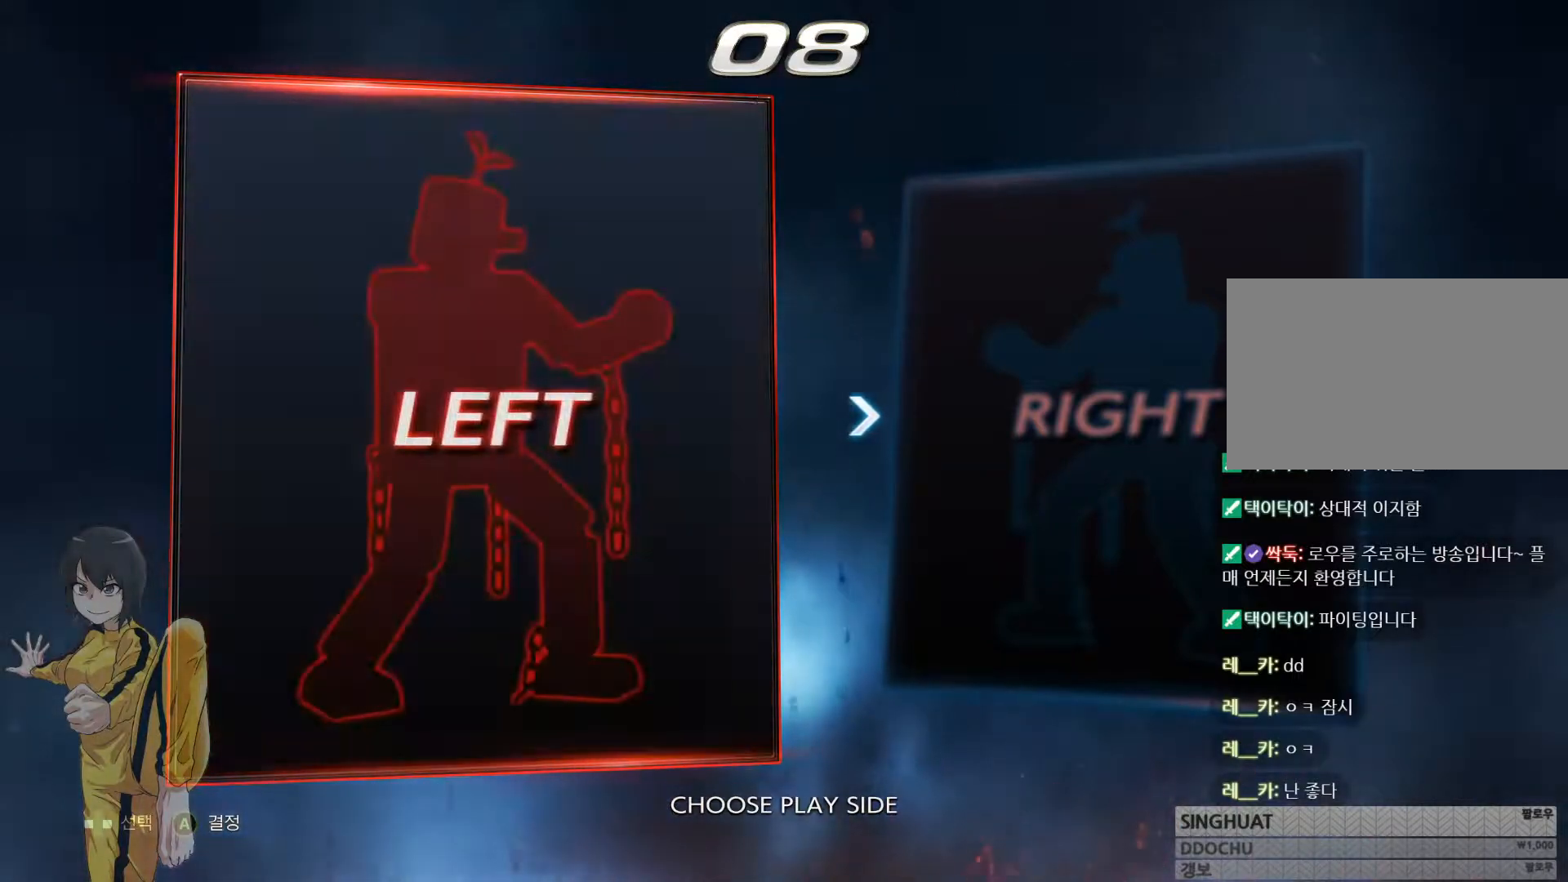
{"buttons": [], "left_stick": "center"}
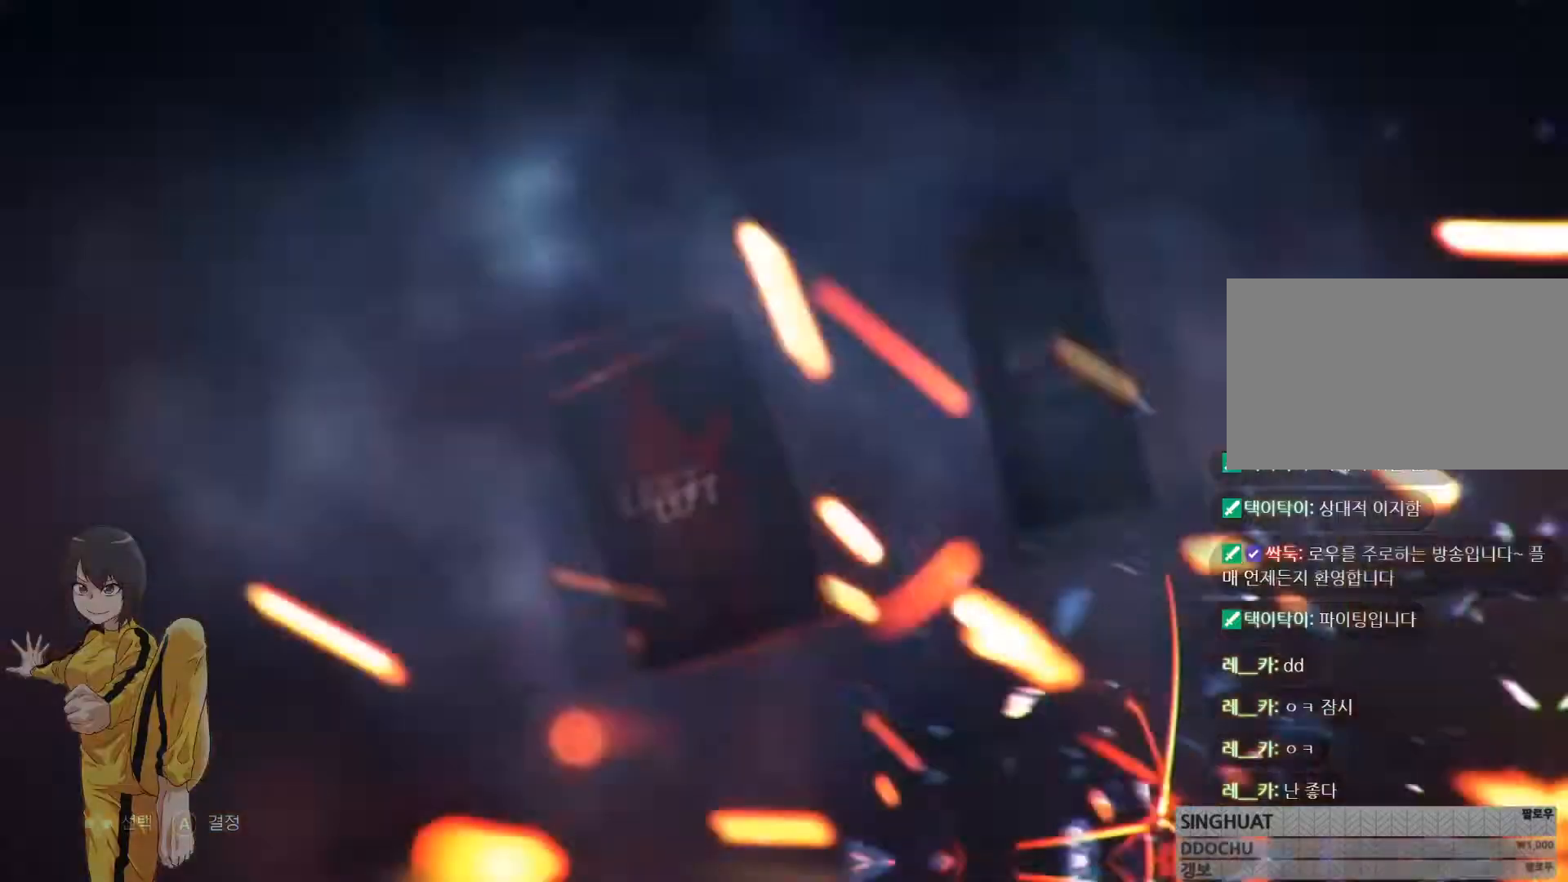
{"buttons": [], "left_stick": "center", "events": []}
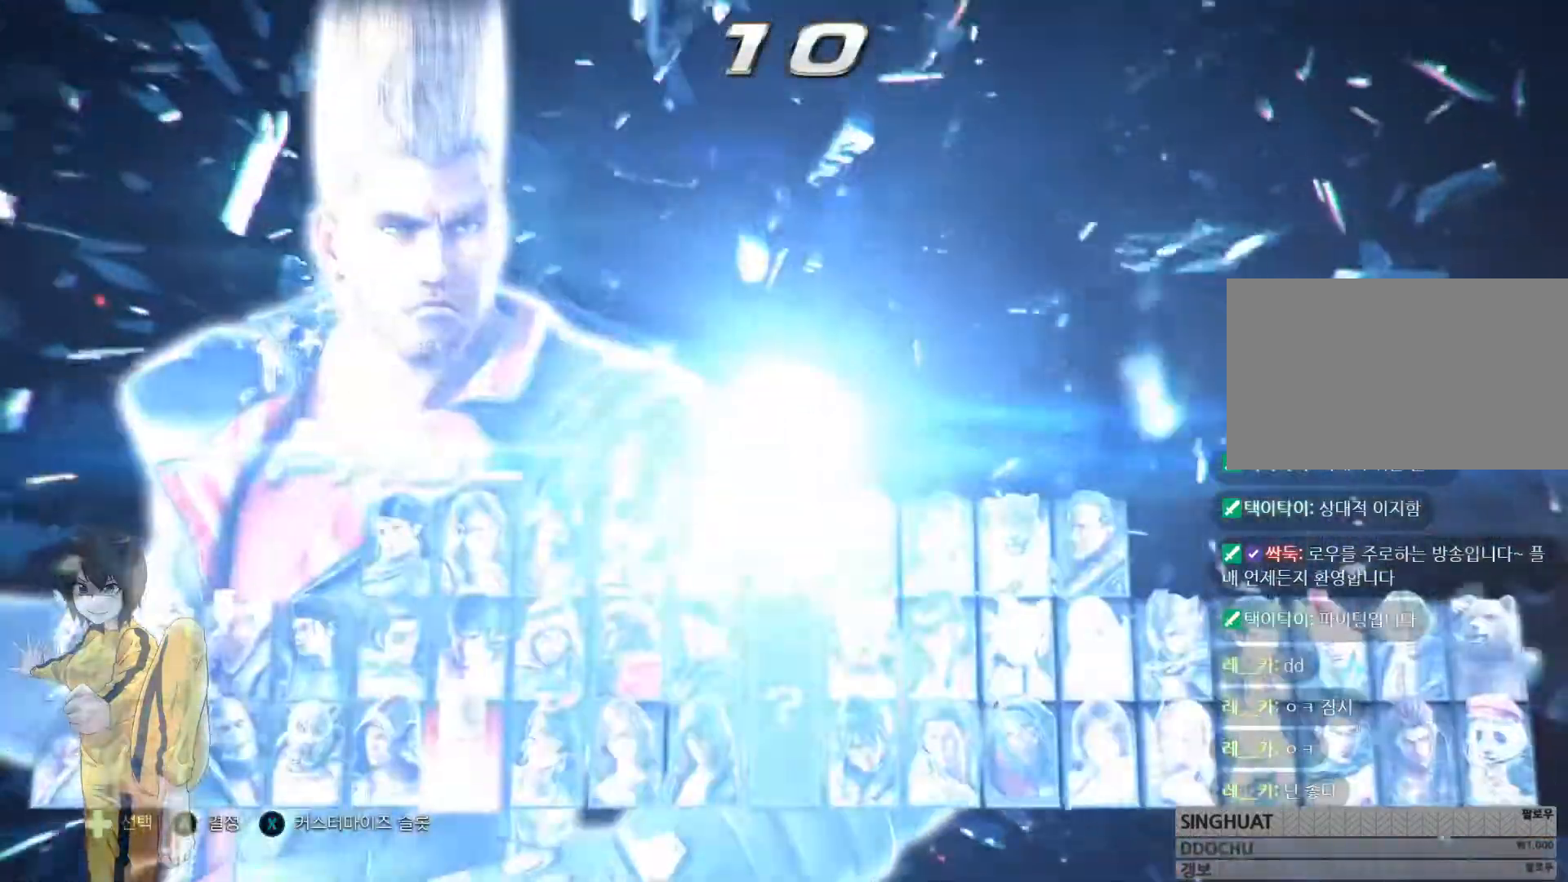
{"buttons": [], "left_stick": "center"}
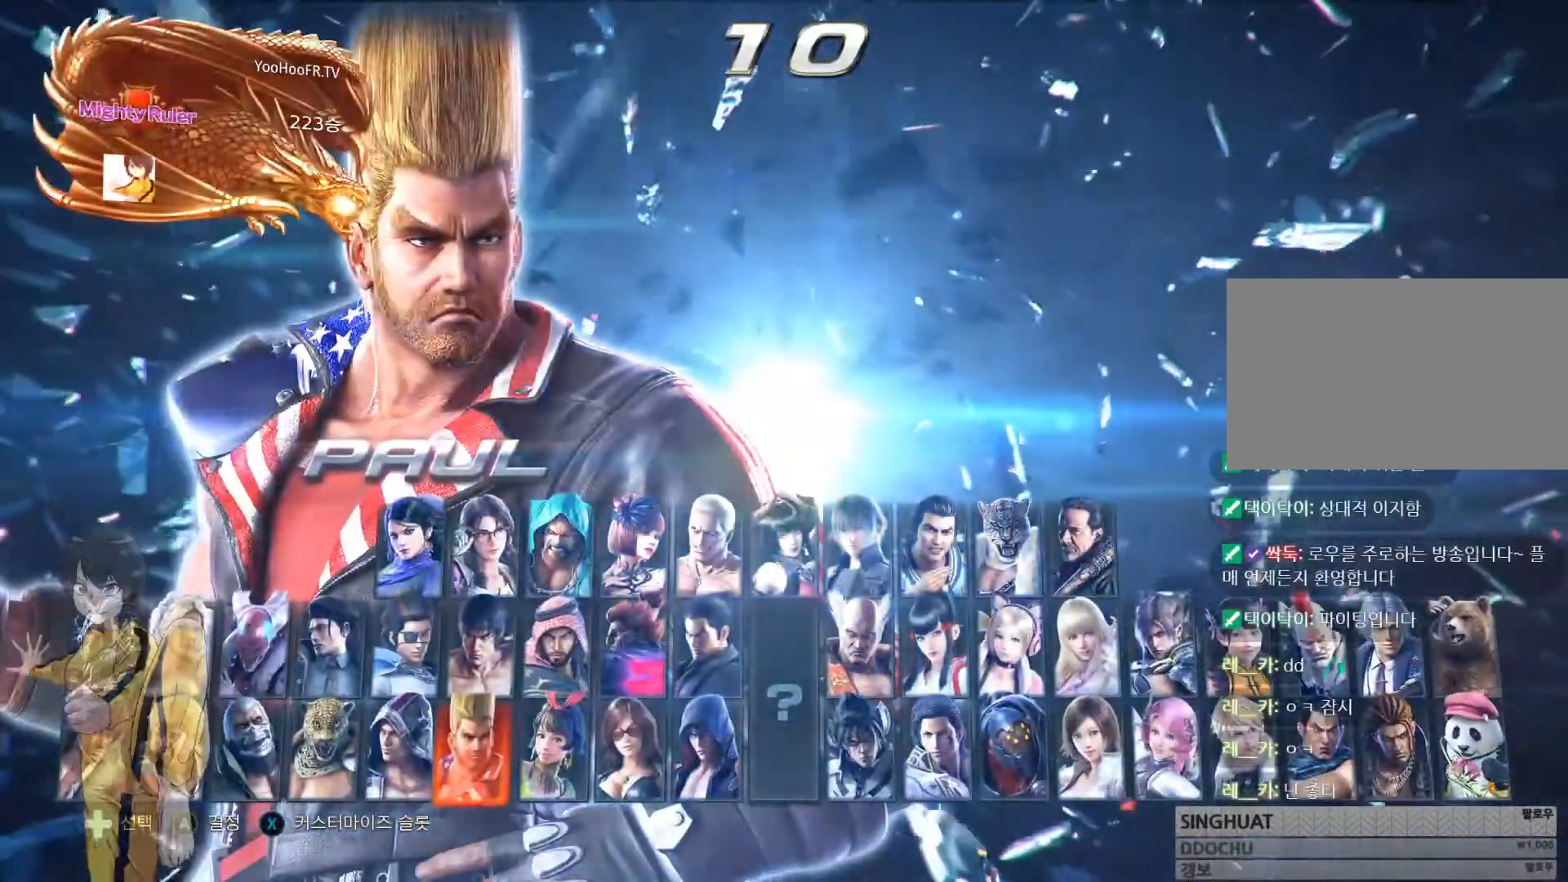
{"buttons": [], "left_stick": "center", "events": []}
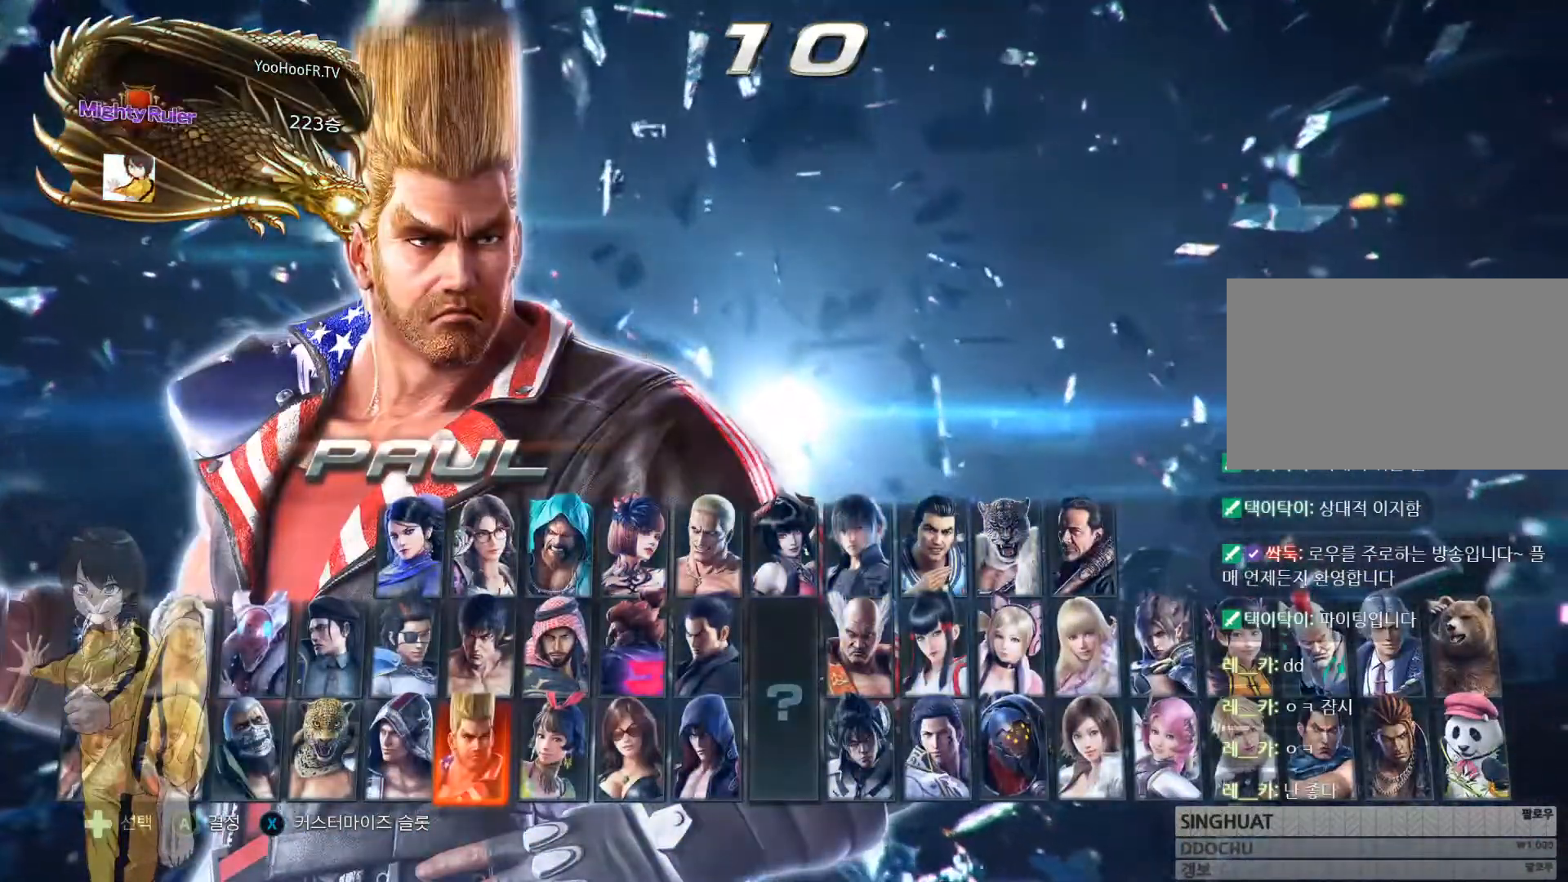
{"buttons": [], "left_stick": "left"}
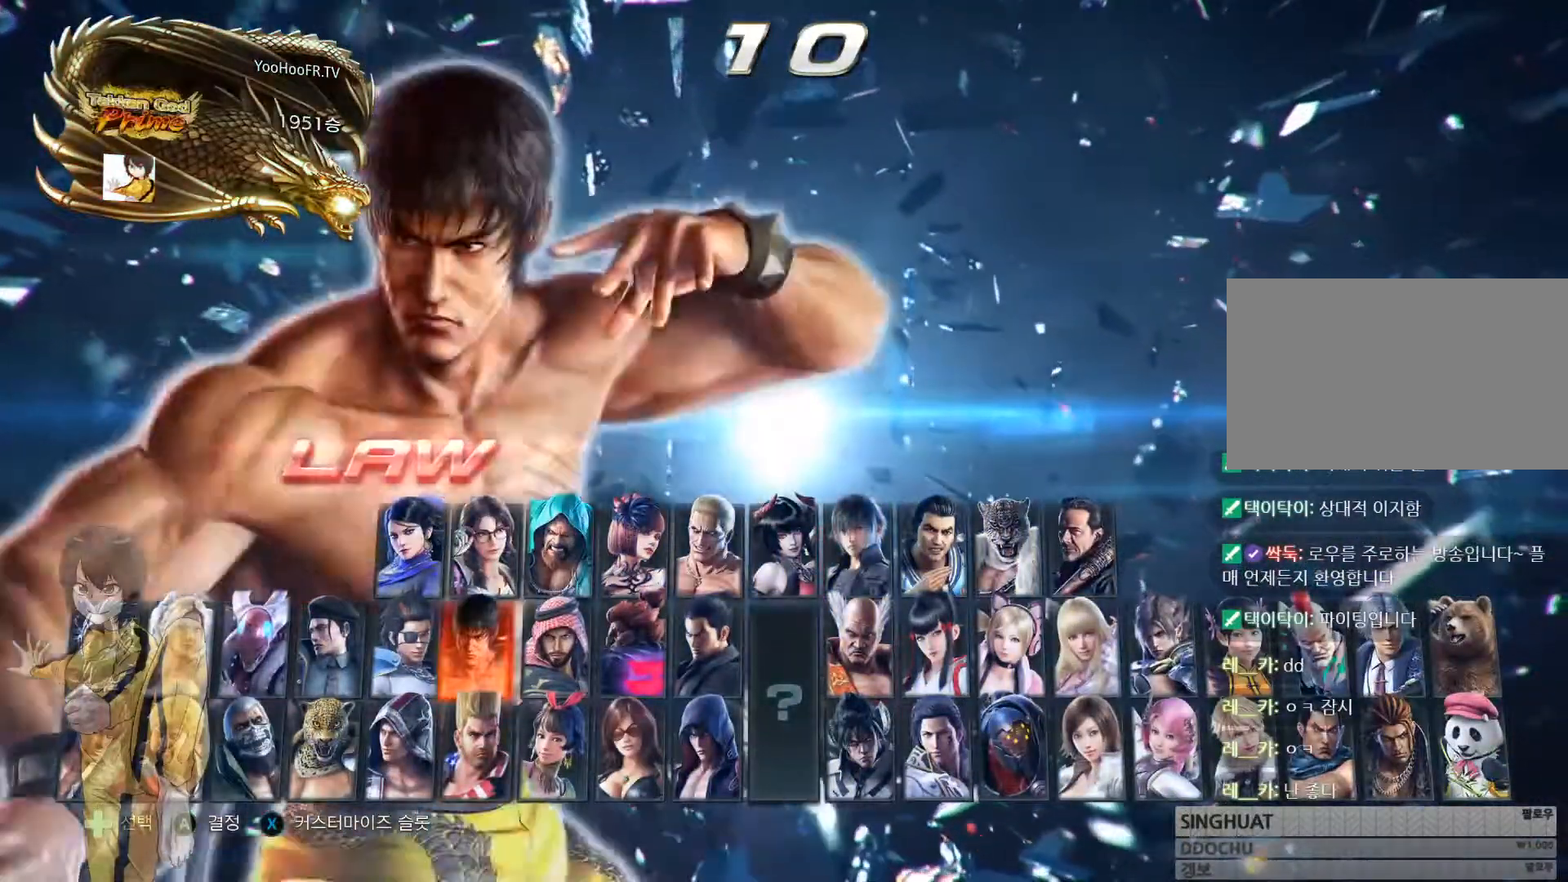
{"buttons": [], "left_stick": "center", "events": [[83, "left_stick", "center"], [317, "left_stick", "left"], [383, "left_stick", "center"]]}
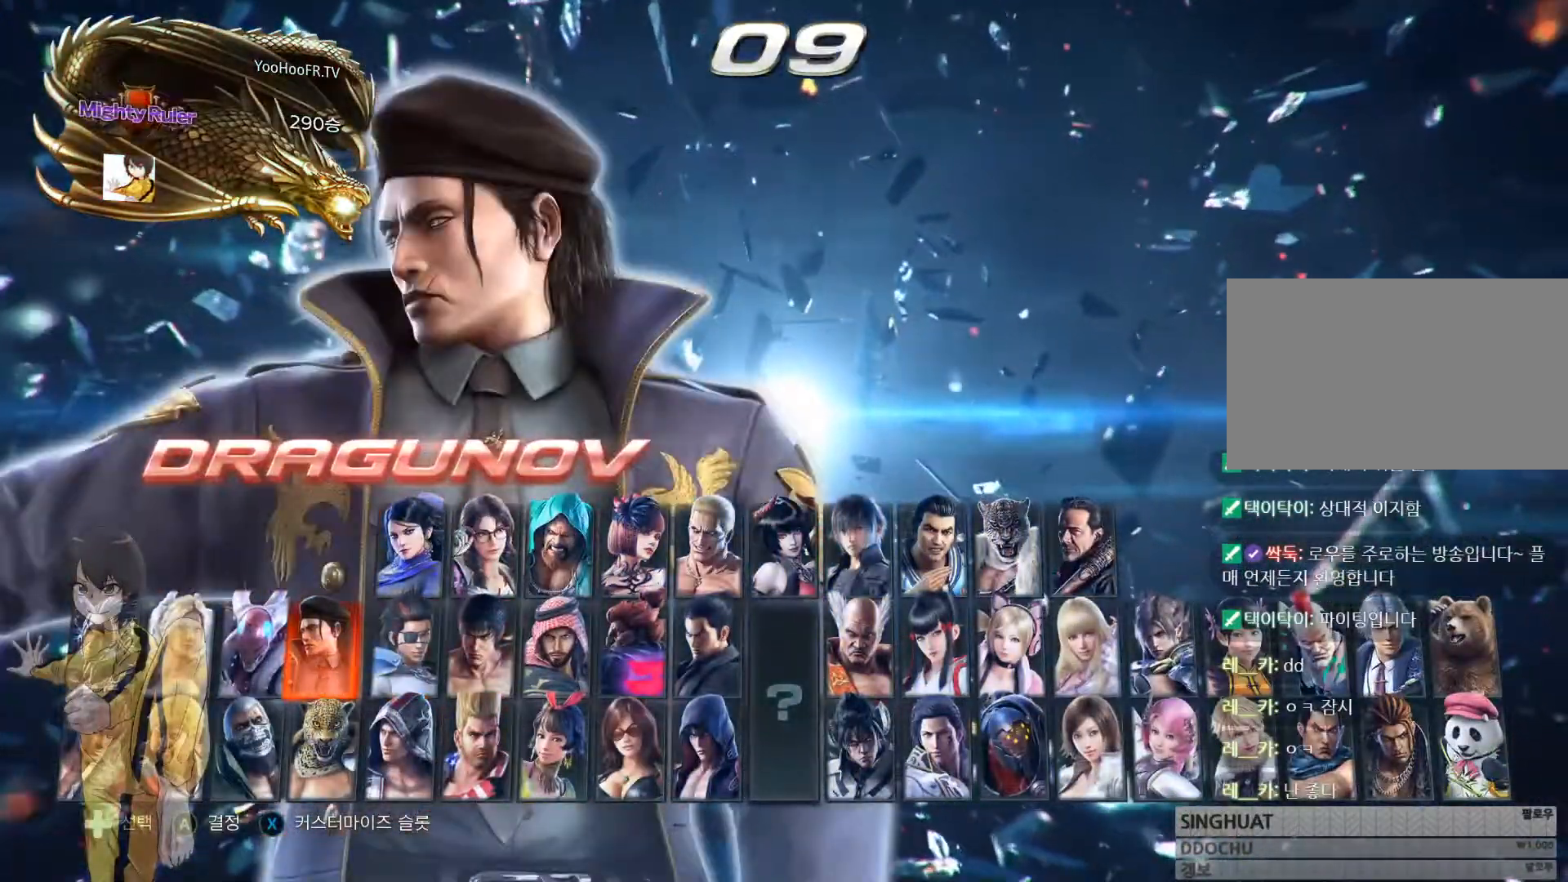
{"buttons": [], "left_stick": "right", "events": [[184, "left_stick", "right"], [267, "left_stick", "center"], [417, "left_stick", "right"]]}